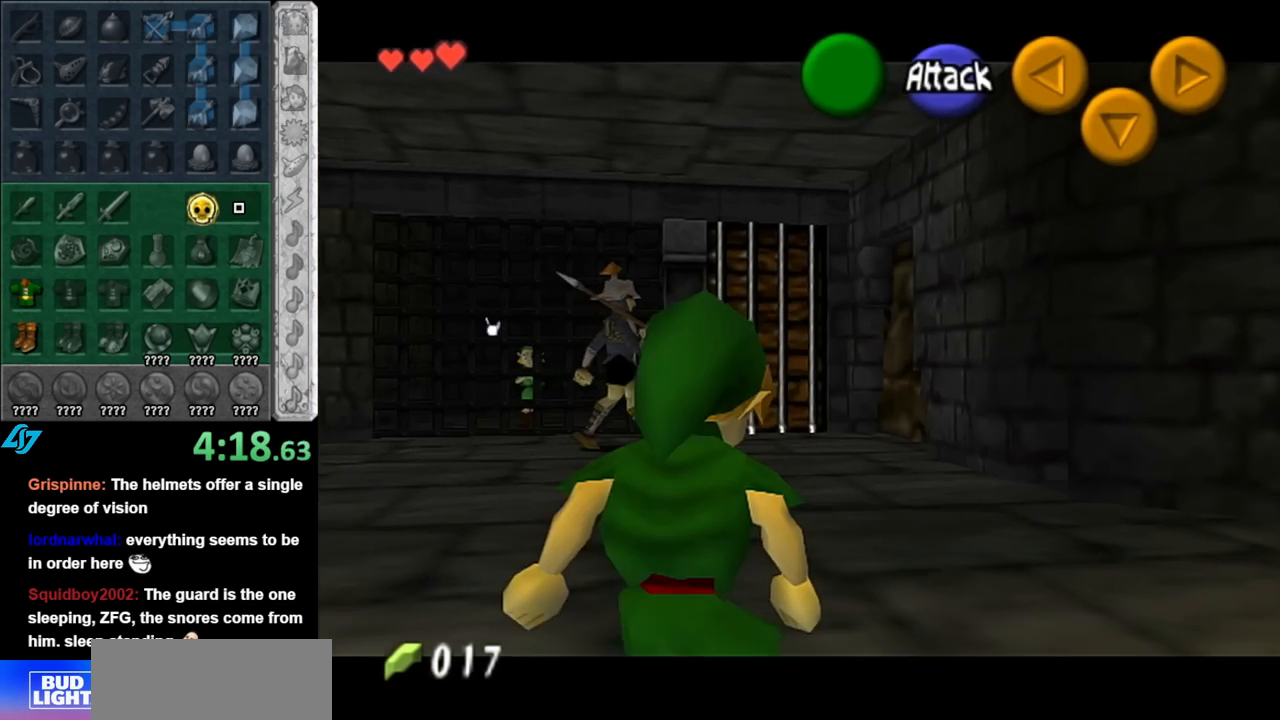
Gameplay with a controller (Nintendo layout); each line is a JSON object with the inputs held at the frame after it. "events" lists button and stick changes between this image and that frame as [ms after this image, input, new state], when the widget could be followed in between. Not read: L3 R3.
{"buttons": [], "left_stick": "up-left", "right_stick": "center", "events": []}
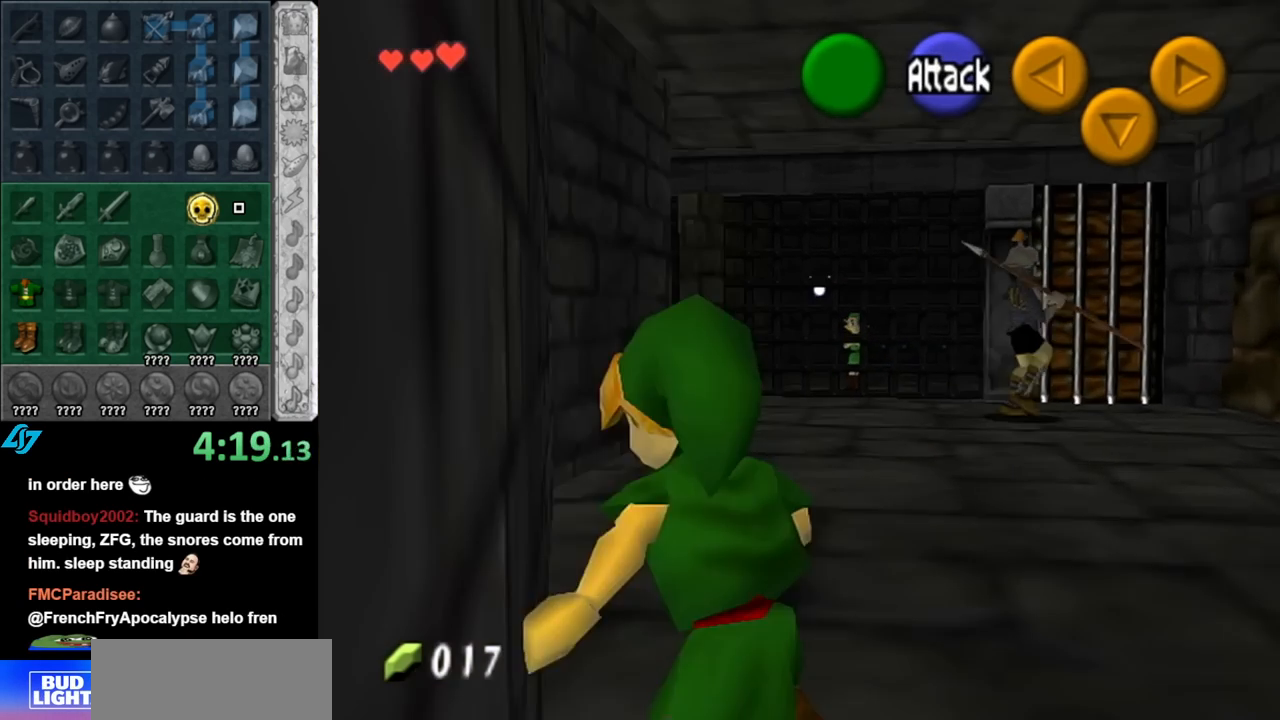
{"buttons": [], "left_stick": "up", "right_stick": "center", "events": [[33, "left_stick", "up"]]}
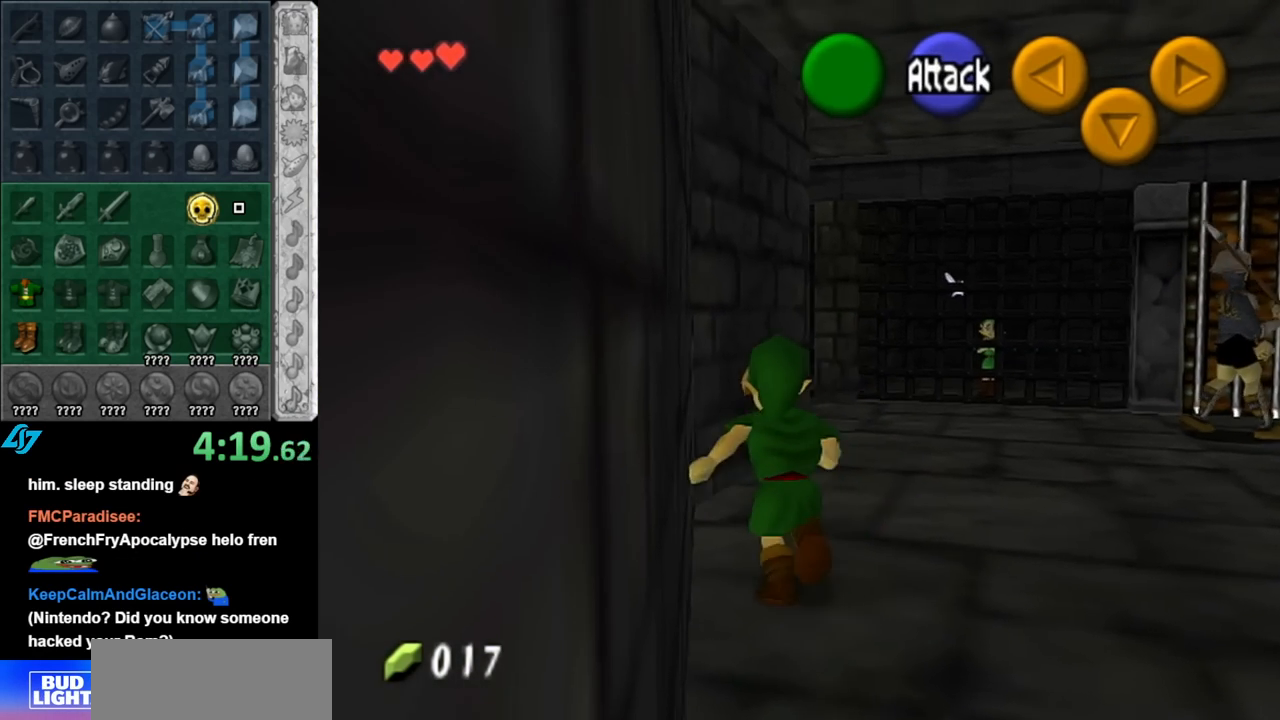
{"buttons": [], "left_stick": "up", "right_stick": "center", "events": []}
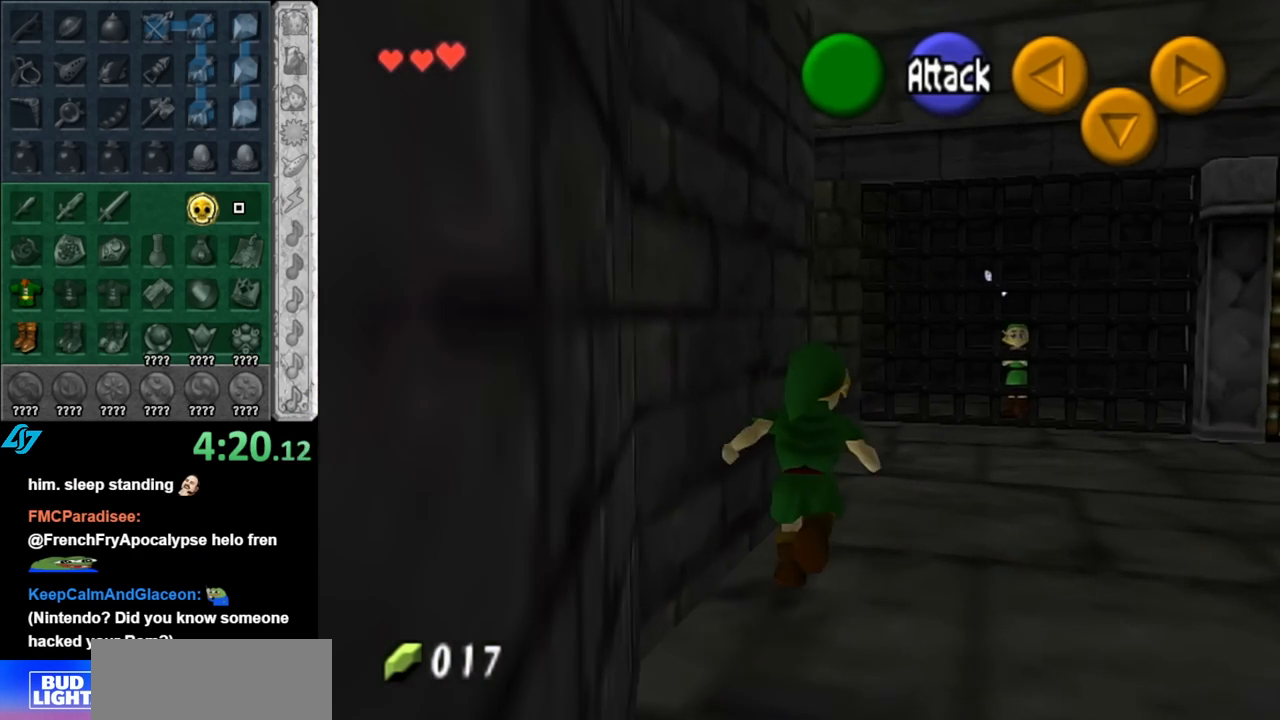
{"buttons": [], "left_stick": "up", "right_stick": "center", "events": []}
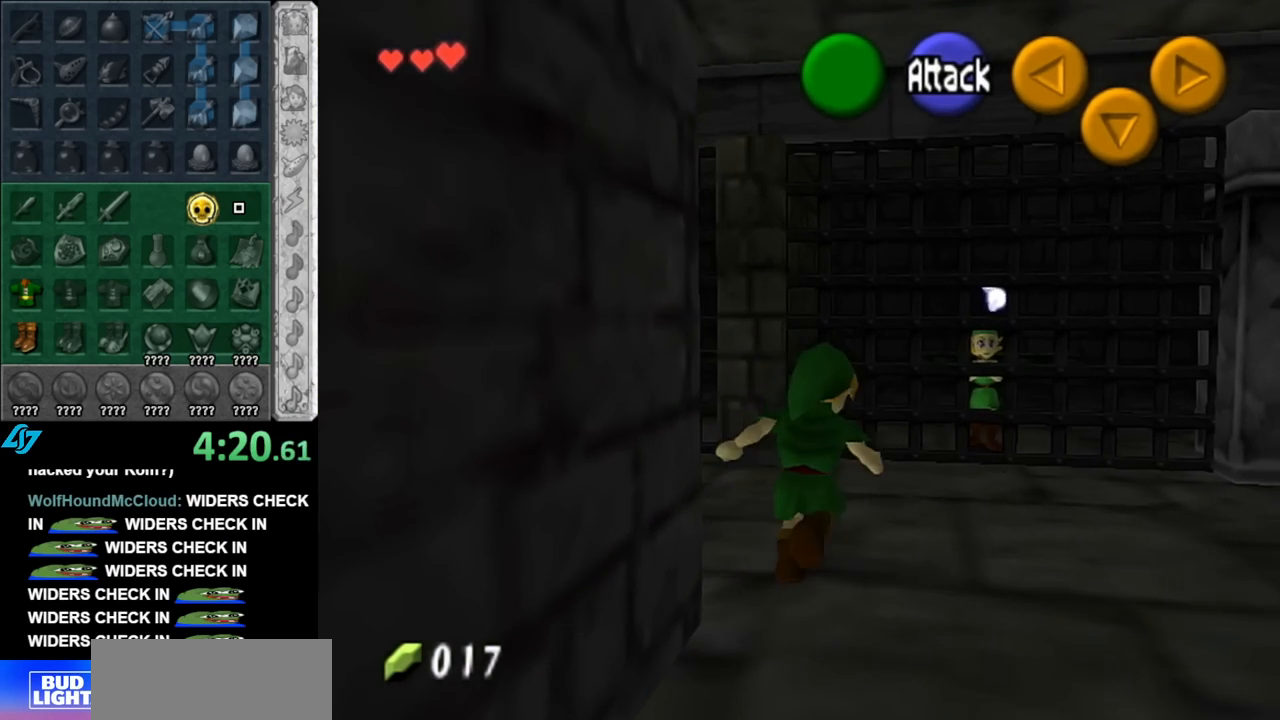
{"buttons": [], "left_stick": "up", "right_stick": "center", "events": [[117, "left_stick", "up-right"], [367, "left_stick", "up"]]}
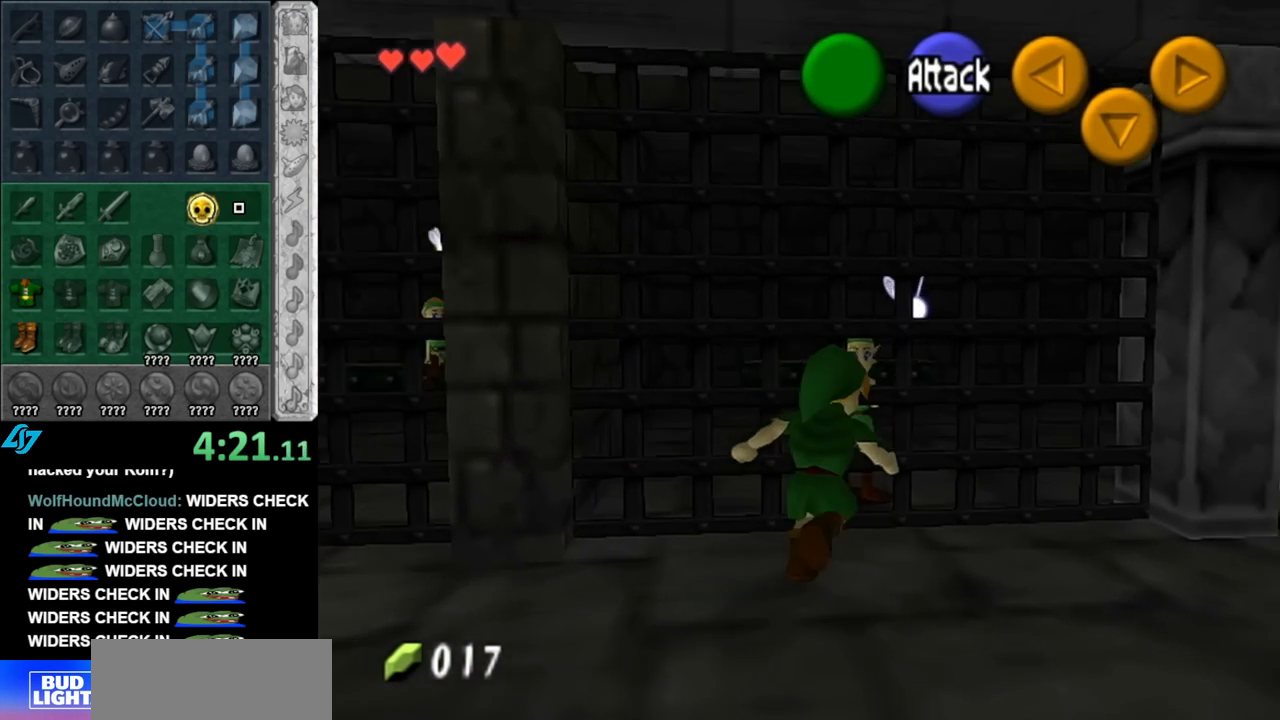
{"buttons": ["A"], "left_stick": "center", "right_stick": "center", "events": [[83, "A", "down"], [150, "left_stick", "center"], [217, "A", "up"], [250, "A", "down"], [367, "A", "up"], [433, "A", "down"]]}
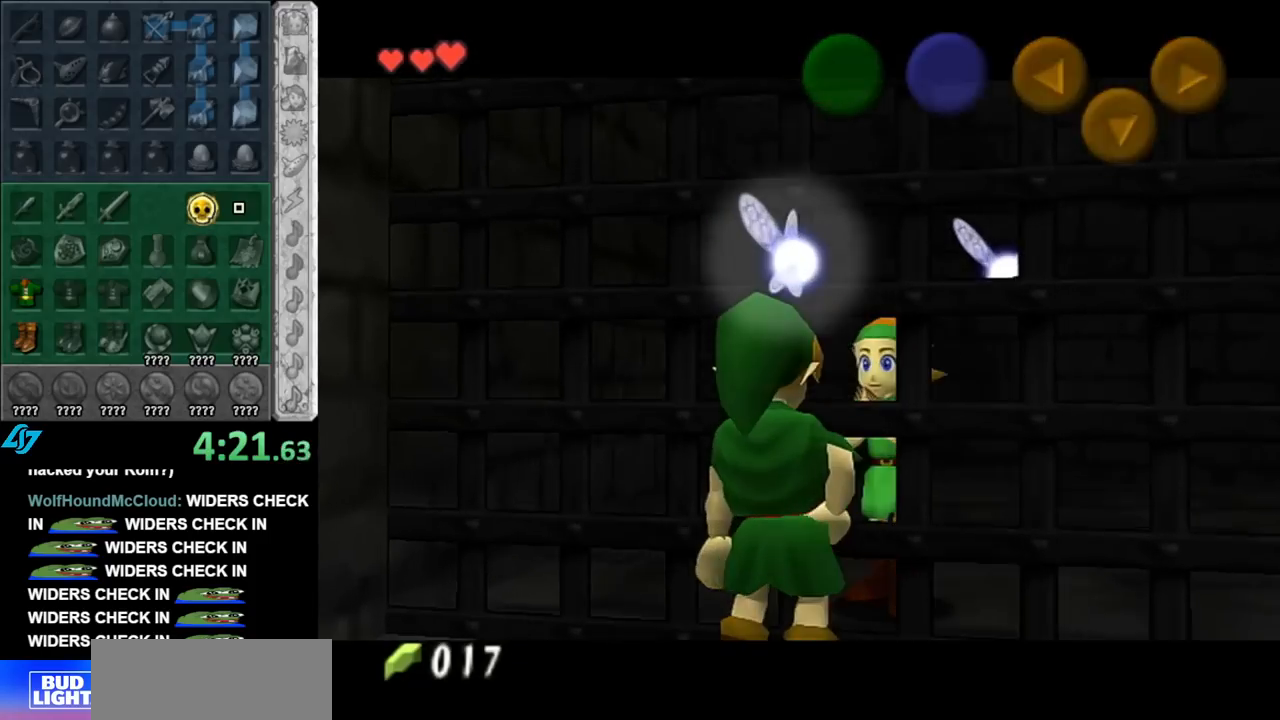
{"buttons": [], "left_stick": "center", "right_stick": "center", "events": [[33, "A", "up"]]}
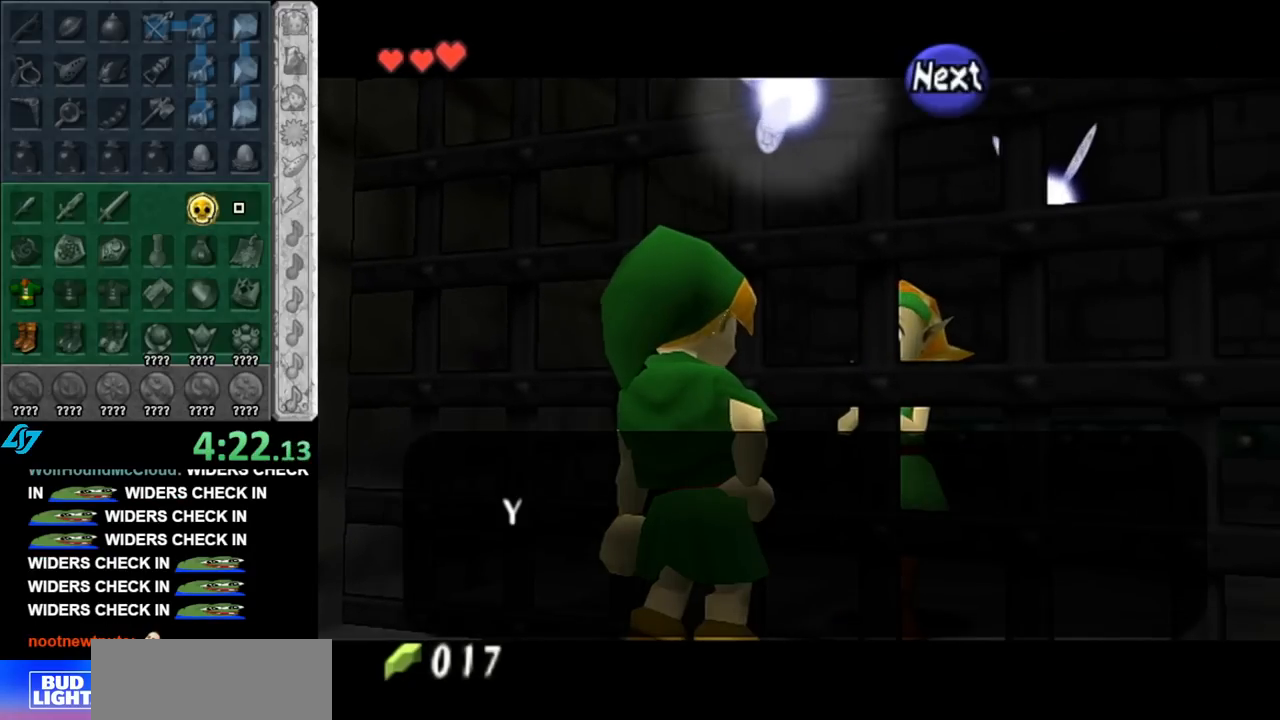
{"buttons": [], "left_stick": "left", "right_stick": "center", "events": [[83, "left_stick", "left"]]}
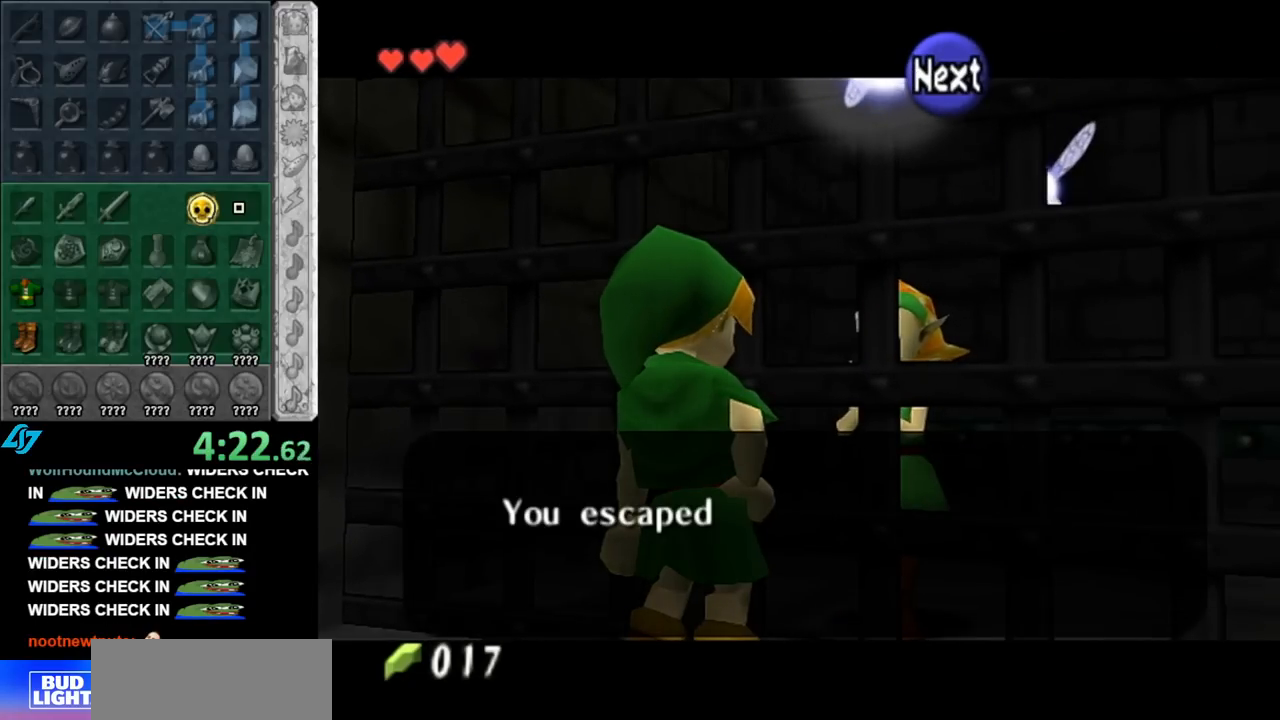
{"buttons": [], "left_stick": "left", "right_stick": "center", "events": []}
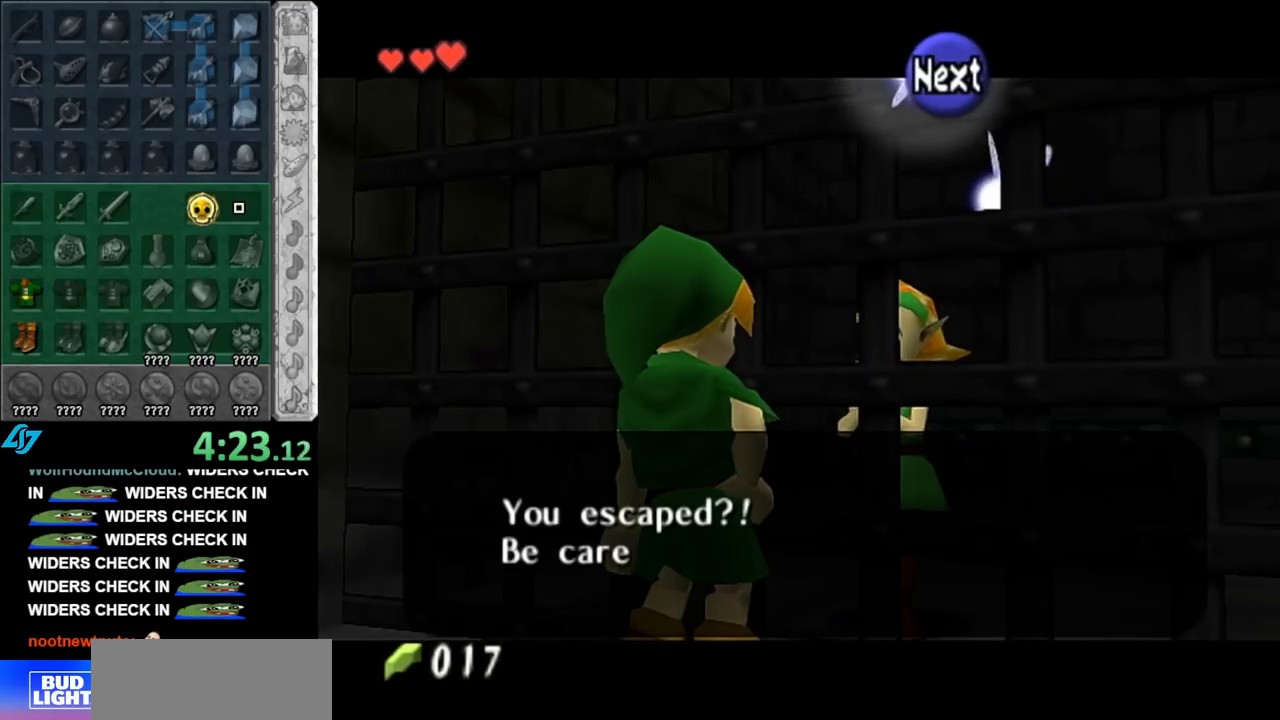
{"buttons": [], "left_stick": "left", "right_stick": "center", "events": []}
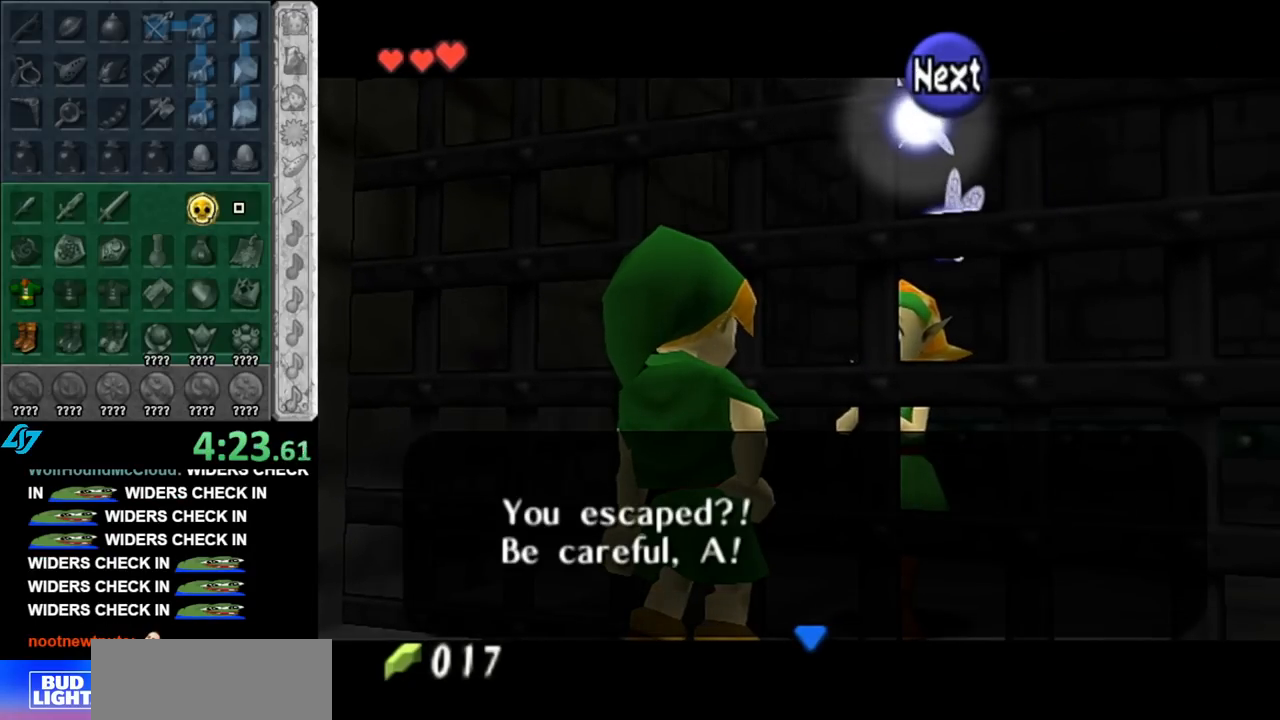
{"buttons": [], "left_stick": "left", "right_stick": "center", "events": [[217, "A", "down"], [333, "A", "up"]]}
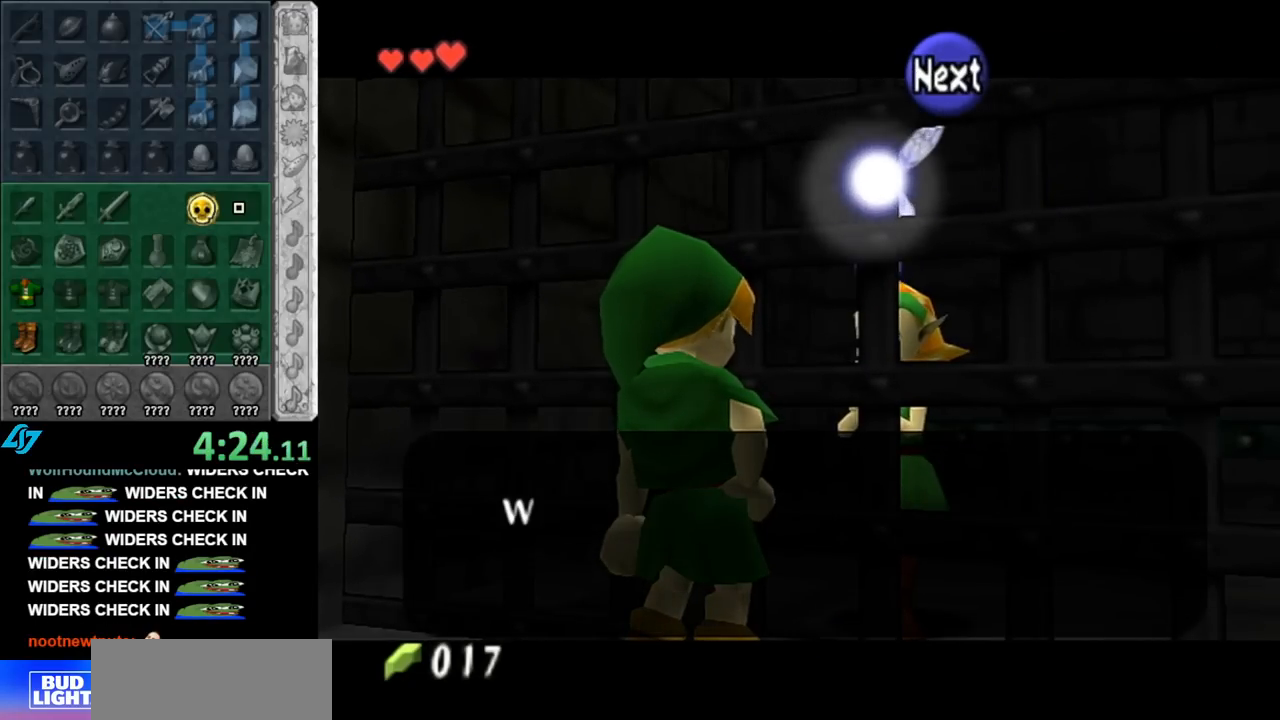
{"buttons": [], "left_stick": "left", "right_stick": "center", "events": []}
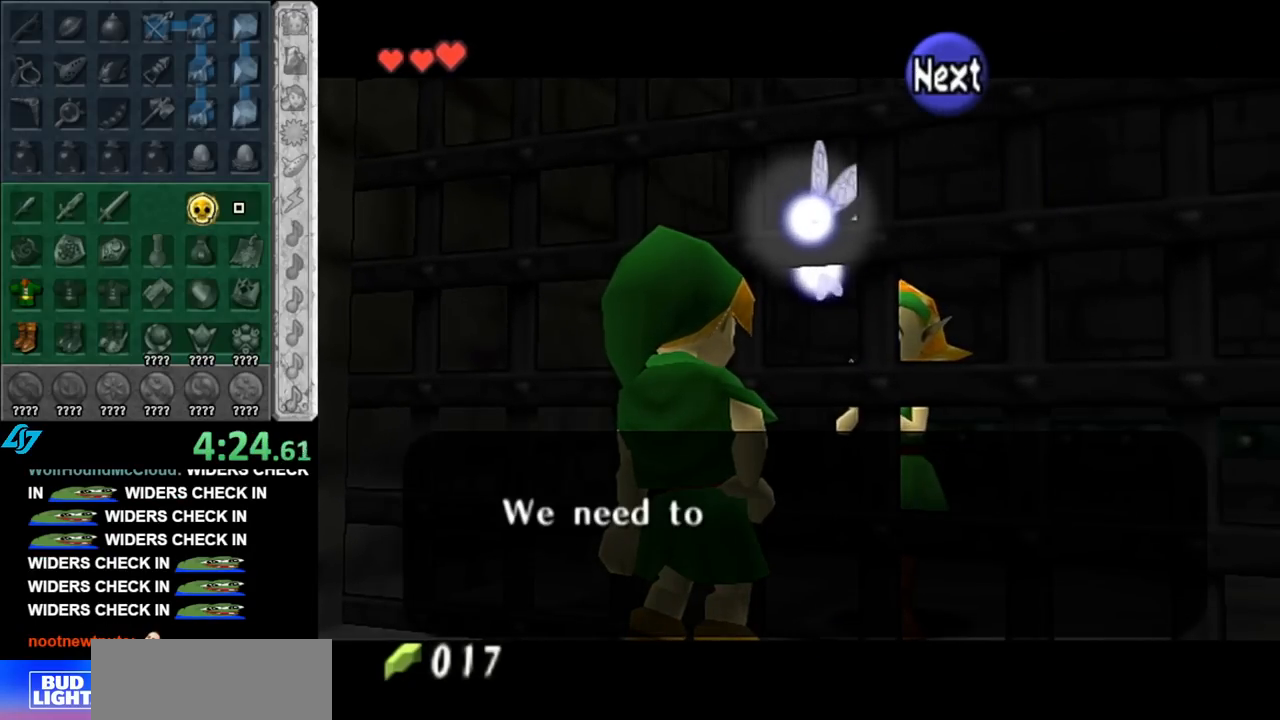
{"buttons": [], "left_stick": "left", "right_stick": "center", "events": [[367, "B", "down"], [500, "B", "up"]]}
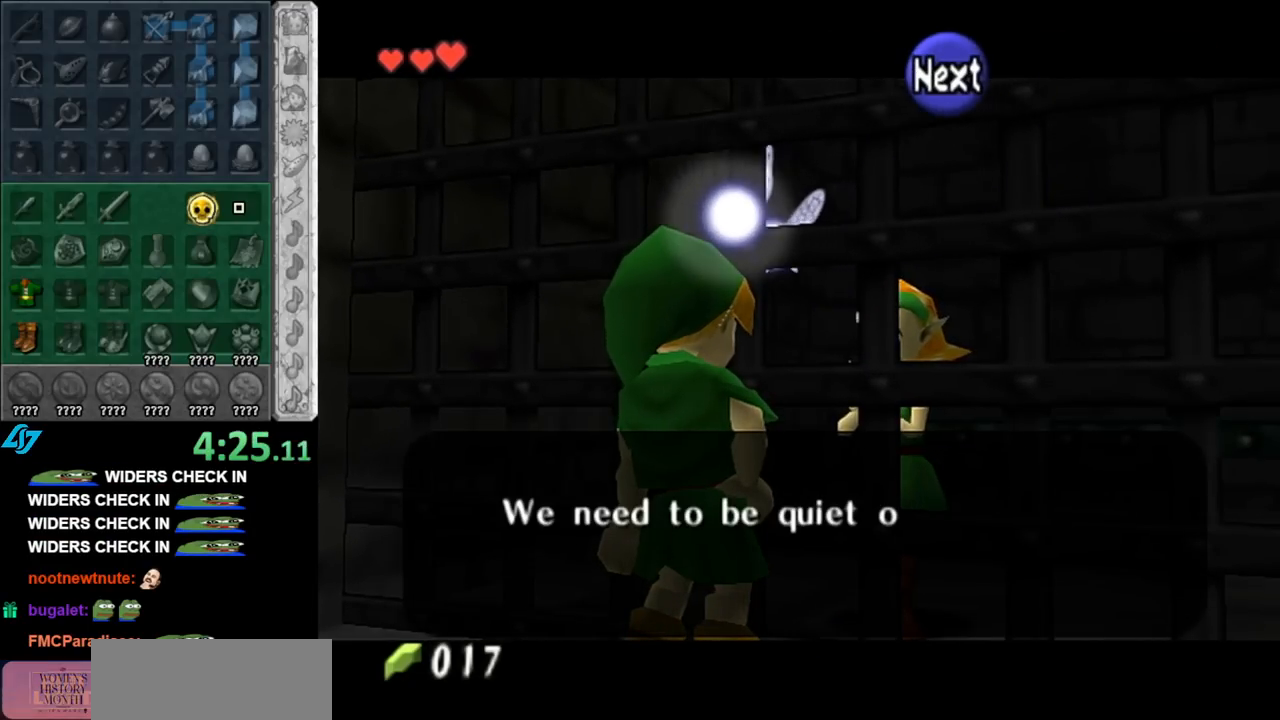
{"buttons": ["B"], "left_stick": "left", "right_stick": "center", "events": [[433, "B", "down"]]}
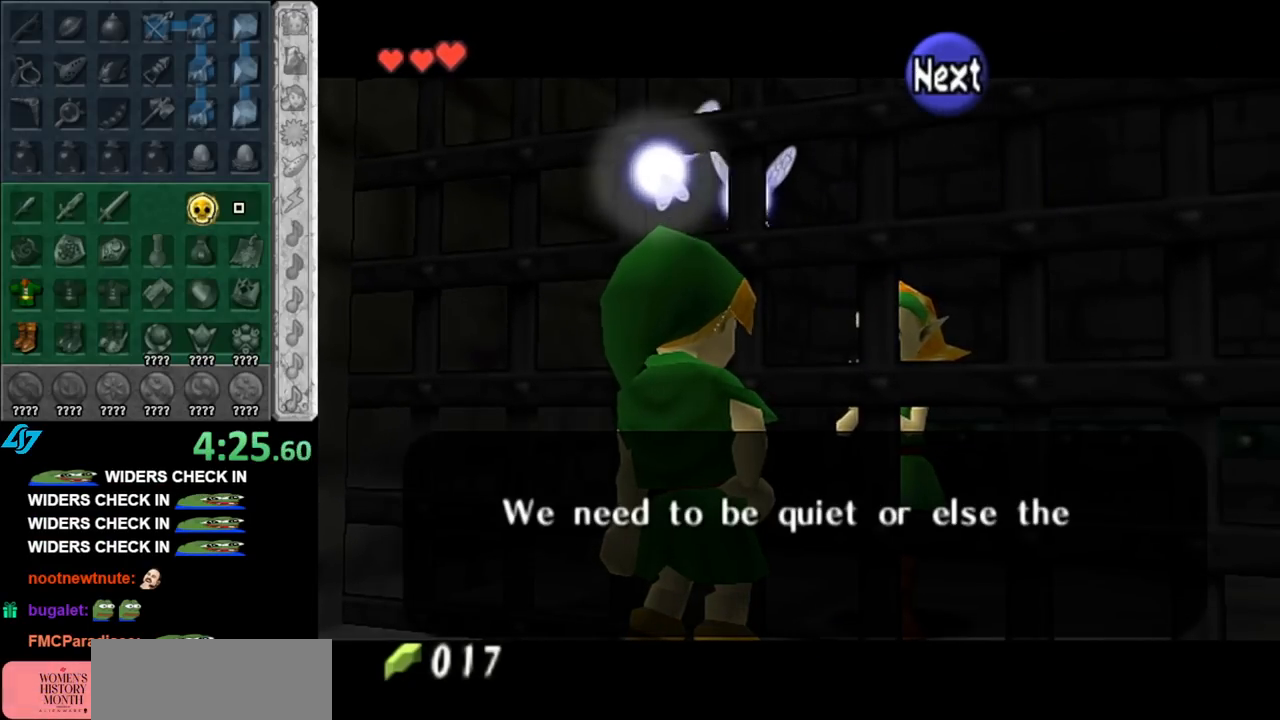
{"buttons": ["A"], "left_stick": "left", "right_stick": "center", "events": [[83, "B", "up"], [433, "A", "down"]]}
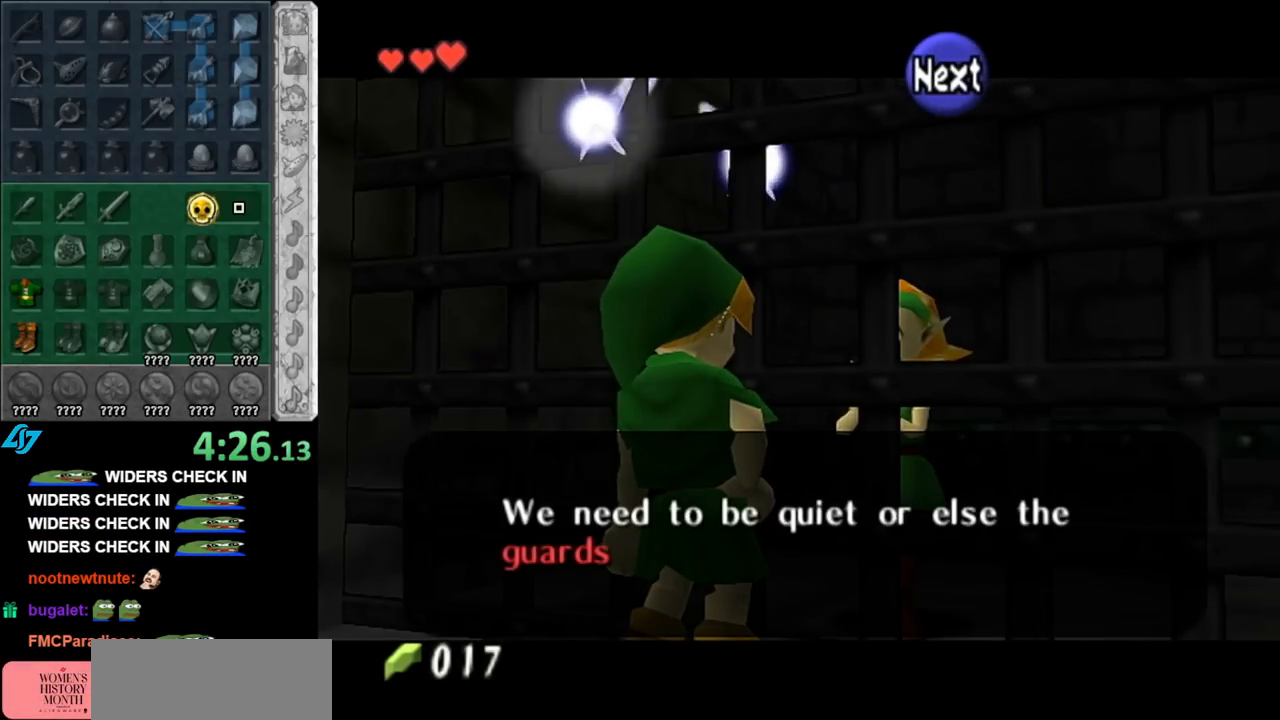
{"buttons": [], "left_stick": "left", "right_stick": "center", "events": [[33, "A", "up"], [250, "A", "down"], [367, "A", "up"]]}
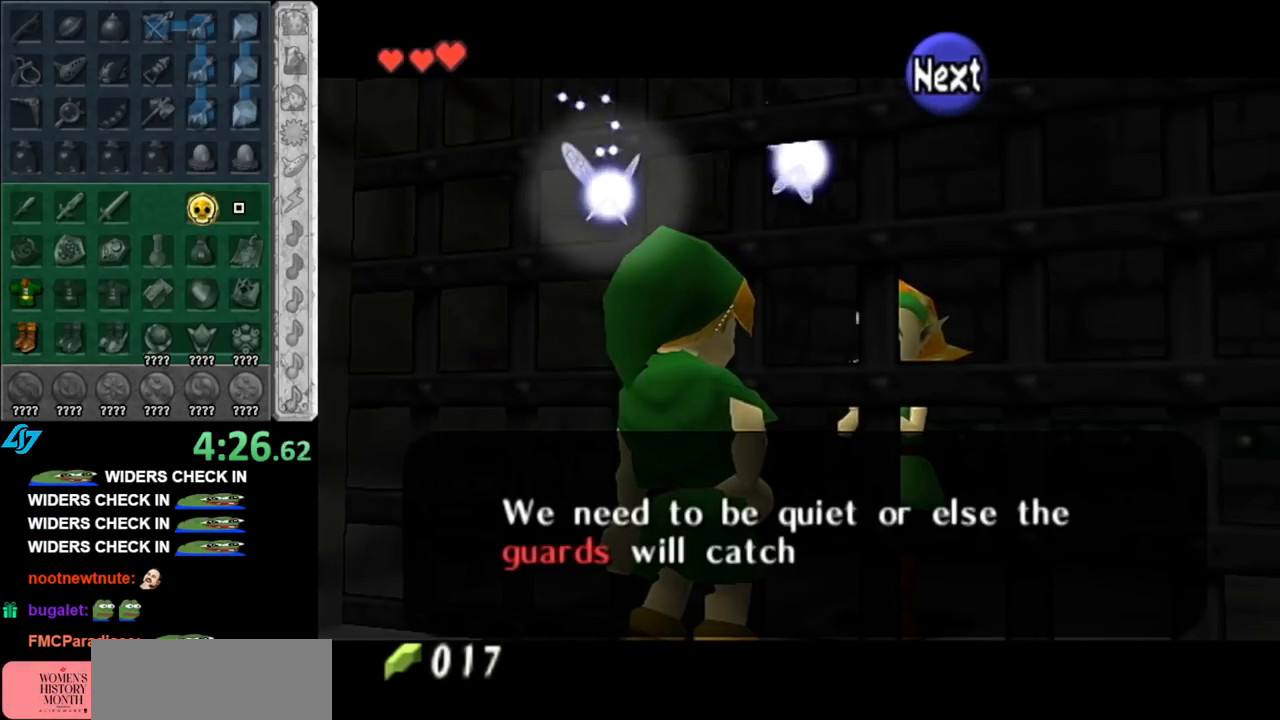
{"buttons": [], "left_stick": "left", "right_stick": "center", "events": [[183, "A", "down"], [317, "A", "up"]]}
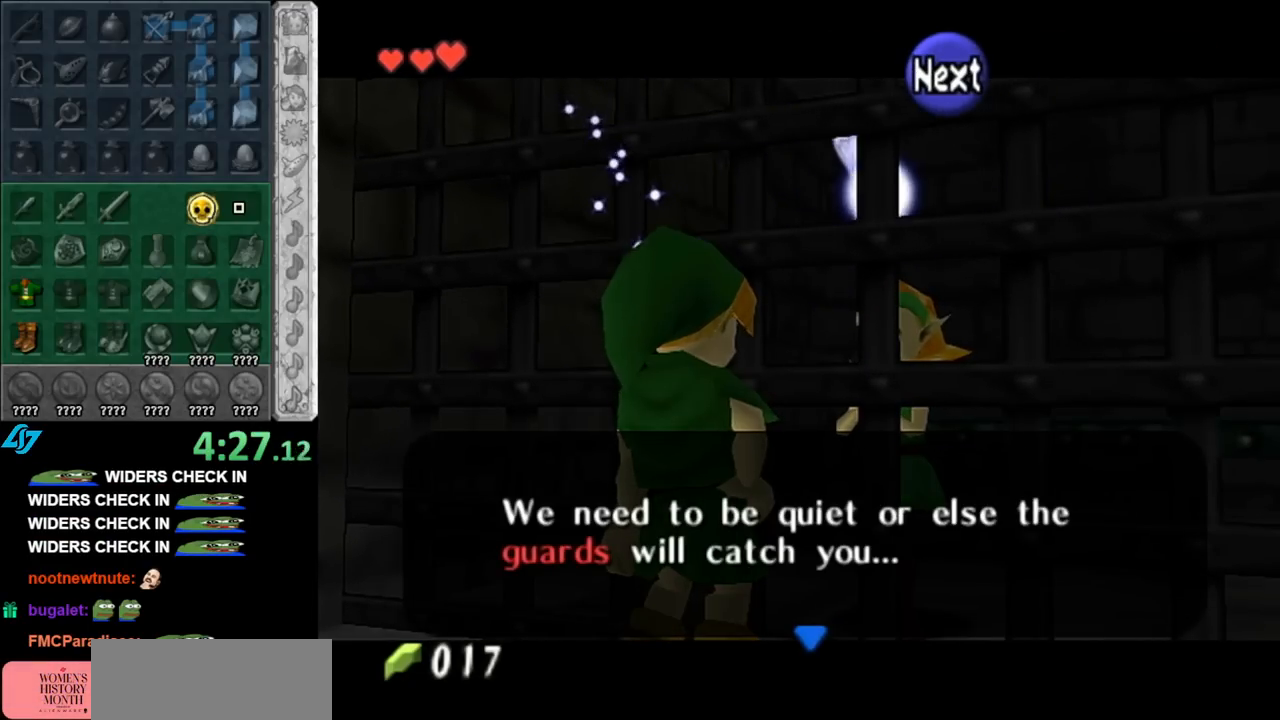
{"buttons": [], "left_stick": "left", "right_stick": "center", "events": [[133, "A", "down"], [250, "A", "up"]]}
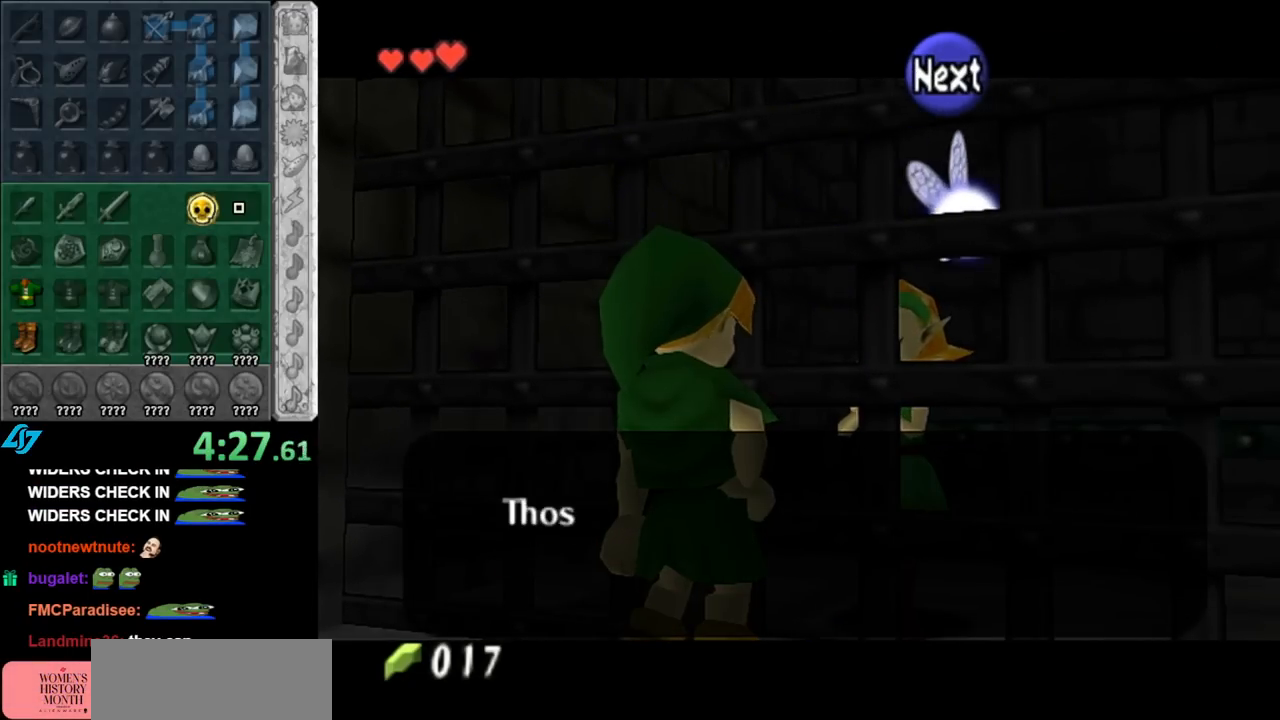
{"buttons": [], "left_stick": "left", "right_stick": "center", "events": [[150, "B", "down"], [350, "B", "up"]]}
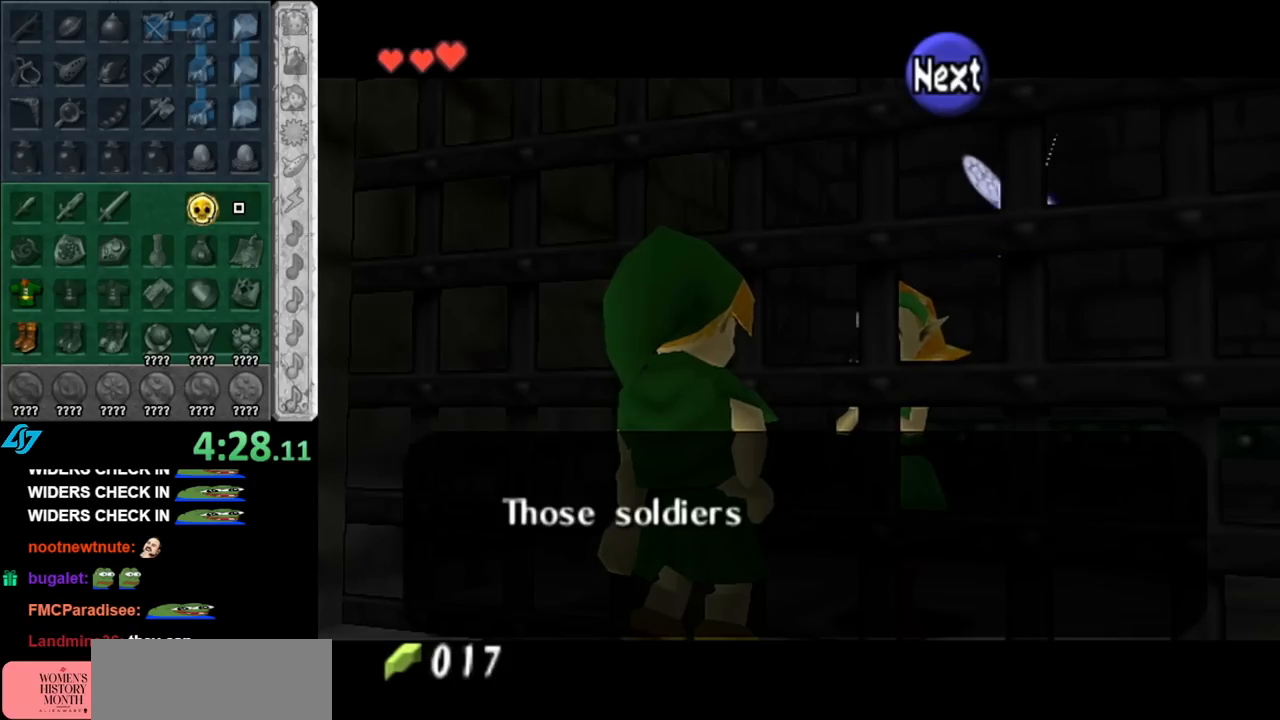
{"buttons": [], "left_stick": "left", "right_stick": "center", "events": []}
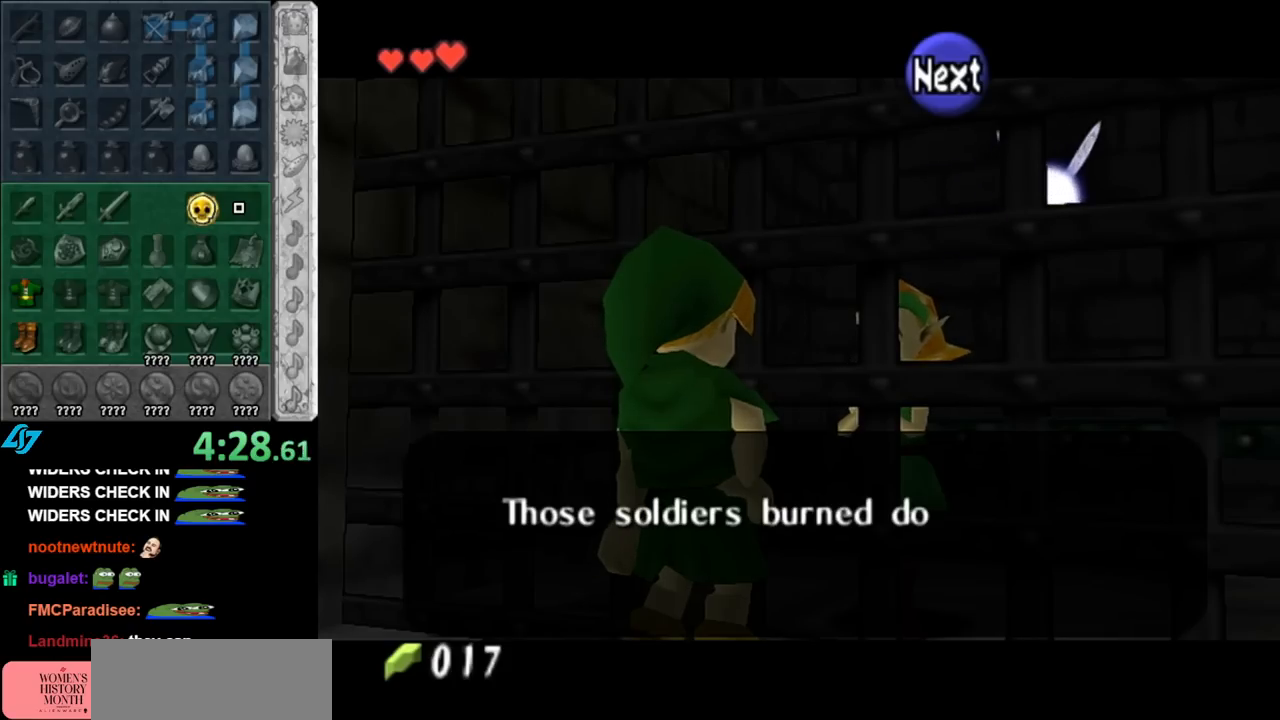
{"buttons": [], "left_stick": "left", "right_stick": "center", "events": [[33, "left_stick", "center"], [250, "left_stick", "left"]]}
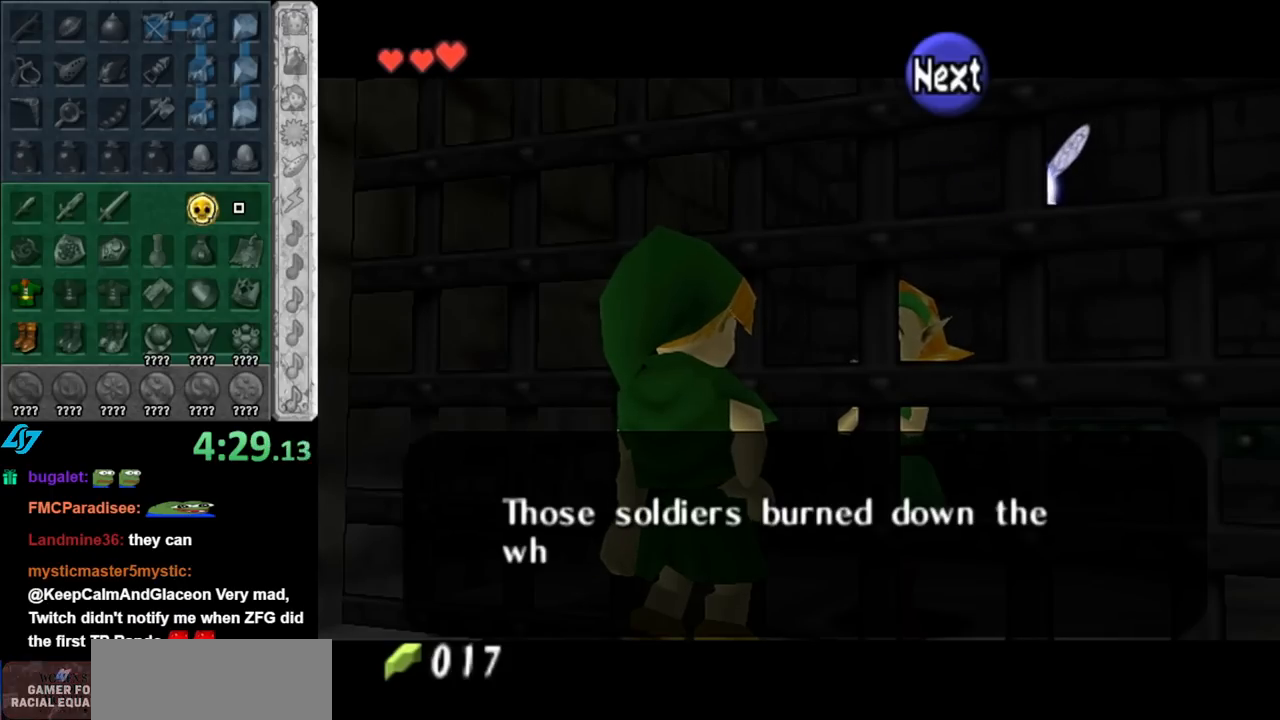
{"buttons": [], "left_stick": "left", "right_stick": "center", "events": []}
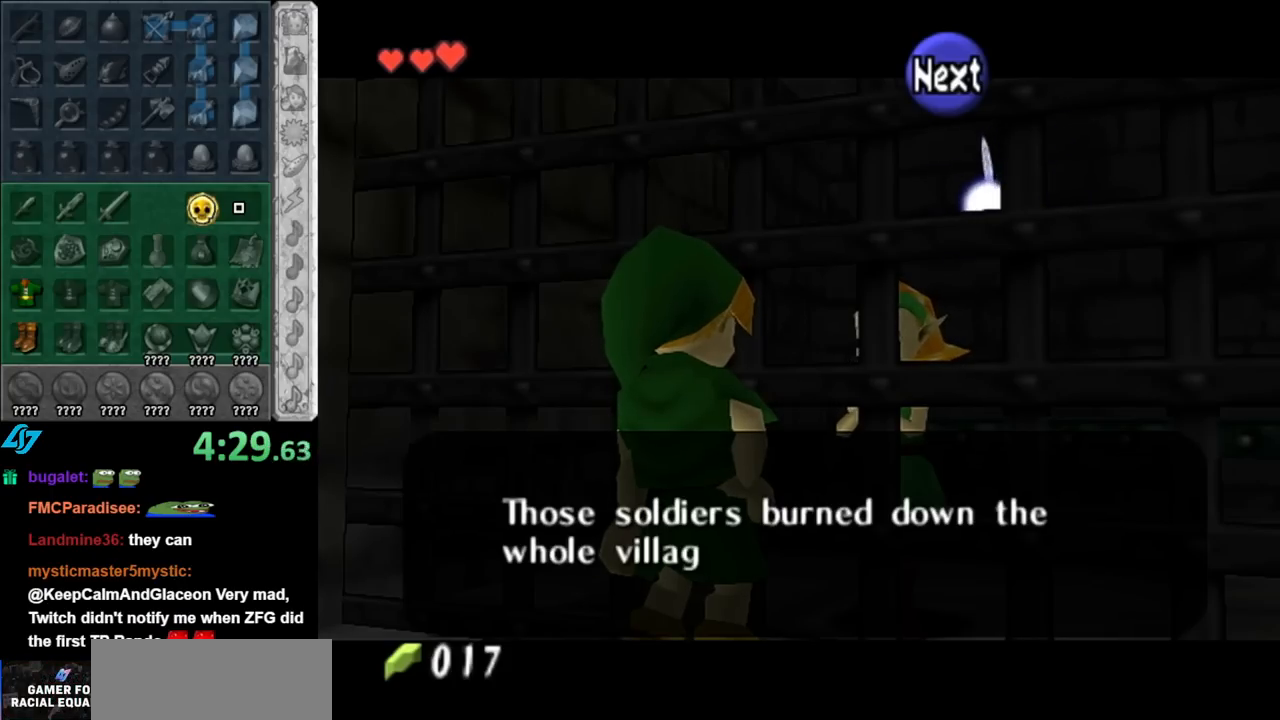
{"buttons": [], "left_stick": "up-left", "right_stick": "center", "events": [[283, "left_stick", "up-left"]]}
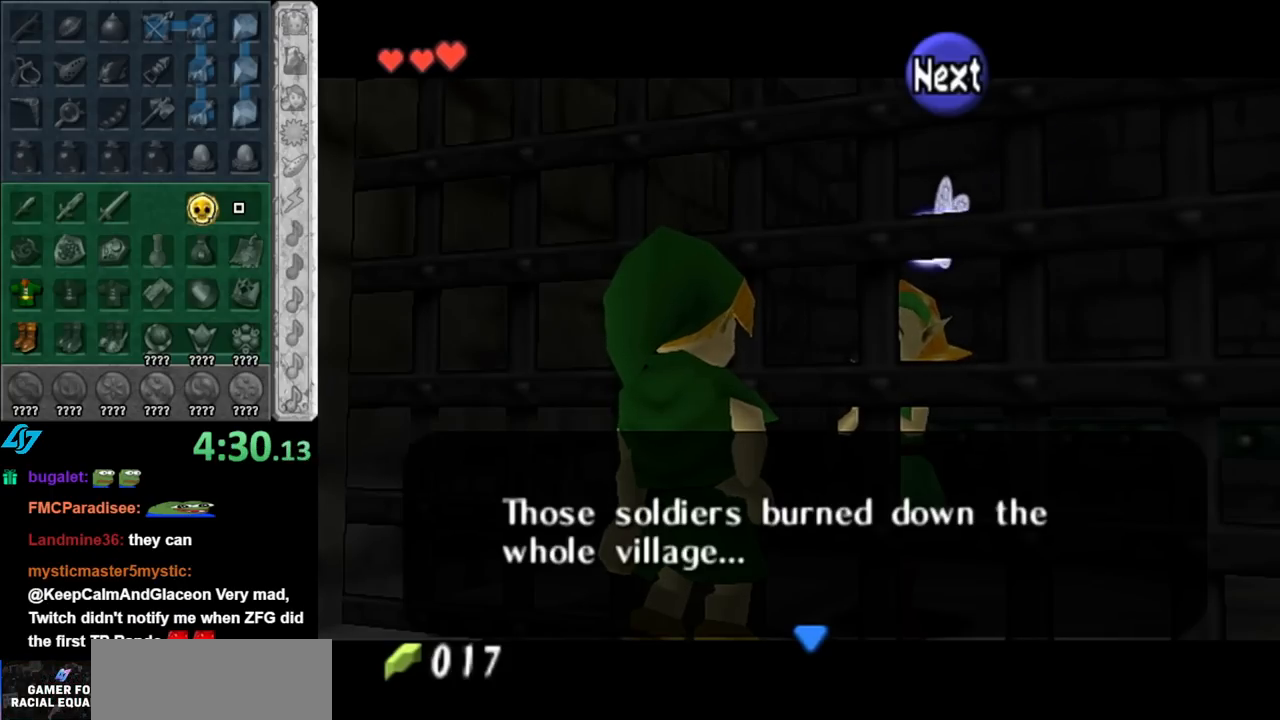
{"buttons": [], "left_stick": "up-left", "right_stick": "center", "events": [[117, "A", "down"], [183, "A", "up"]]}
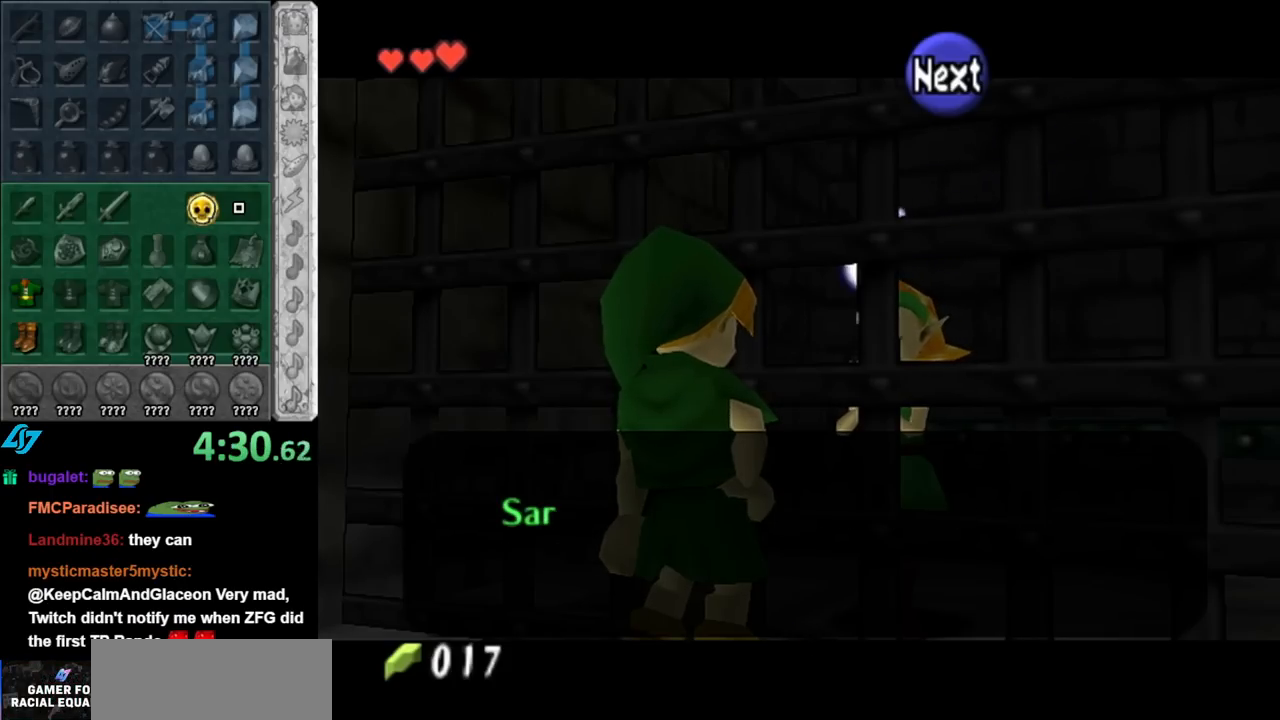
{"buttons": ["A", "B"], "left_stick": "up-left", "right_stick": "center", "events": [[433, "A", "down"], [433, "B", "down"]]}
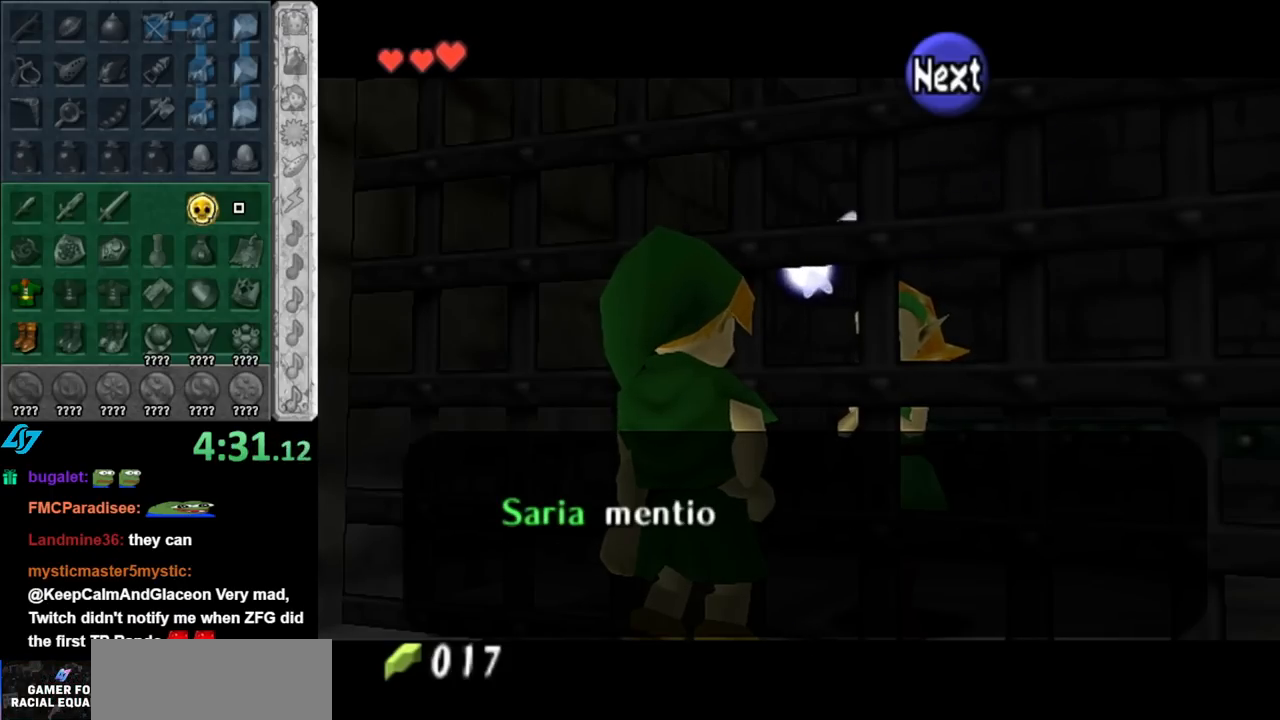
{"buttons": [], "left_stick": "up-left", "right_stick": "center", "events": [[67, "A", "up"], [83, "B", "up"]]}
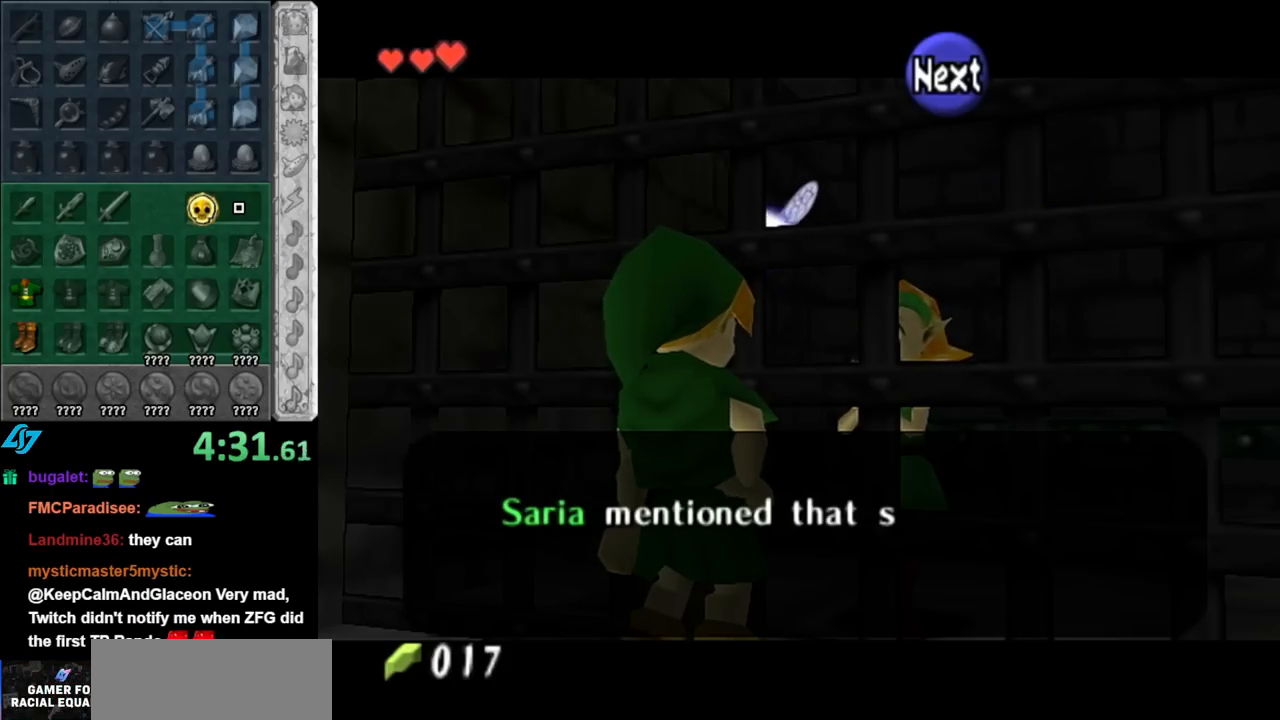
{"buttons": [], "left_stick": "up-left", "right_stick": "center", "events": [[317, "A", "down"], [433, "A", "up"]]}
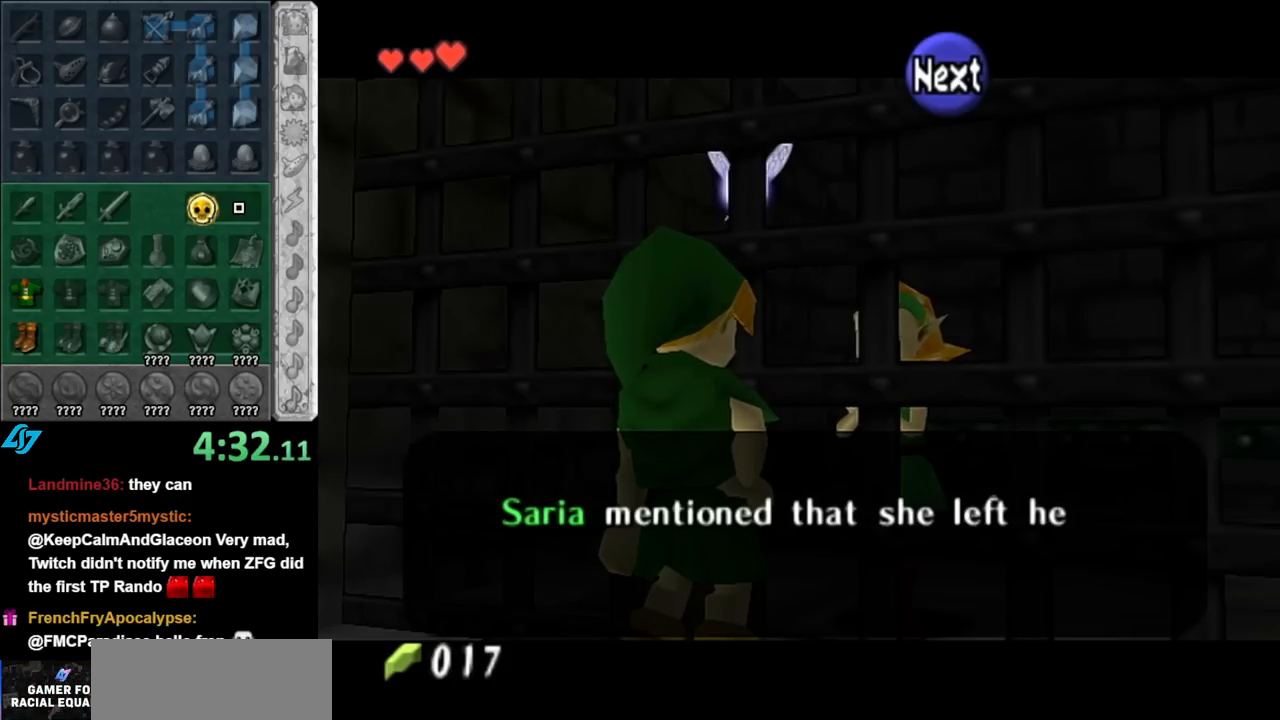
{"buttons": ["B"], "left_stick": "up-left", "right_stick": "center", "events": [[150, "A", "down"], [283, "A", "up"], [500, "B", "down"]]}
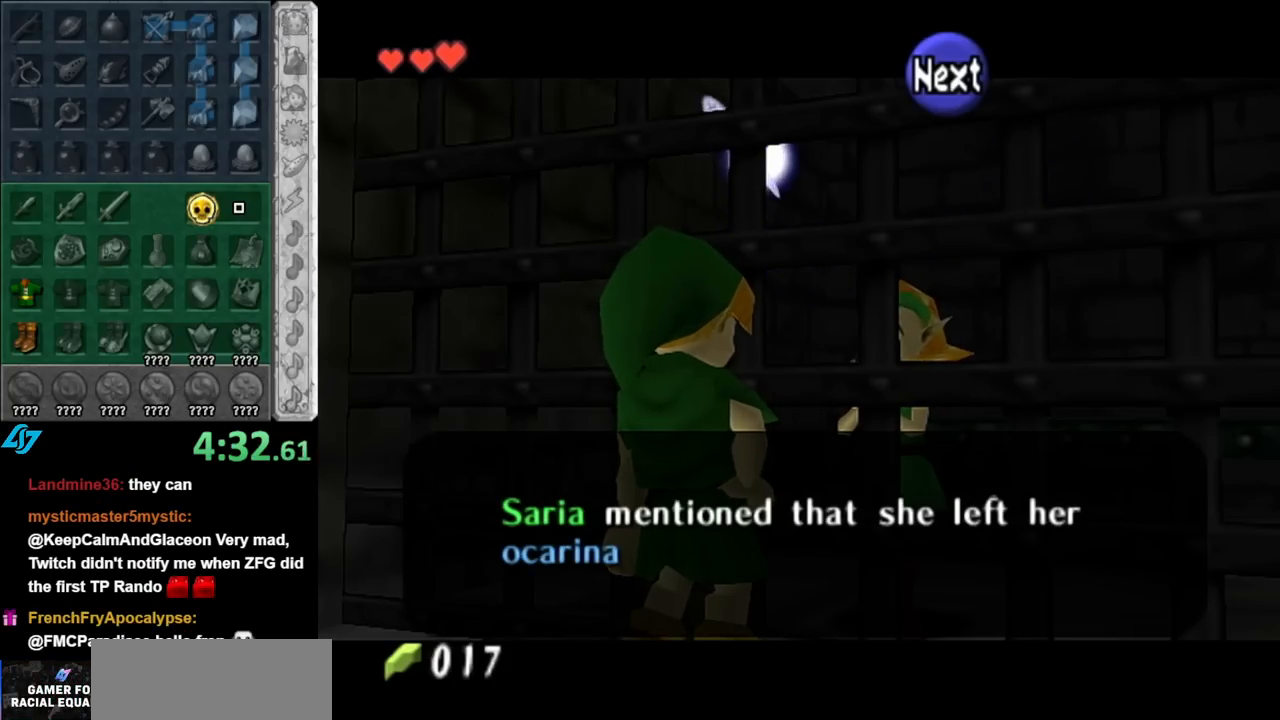
{"buttons": [], "left_stick": "up-left", "right_stick": "center", "events": [[150, "B", "up"]]}
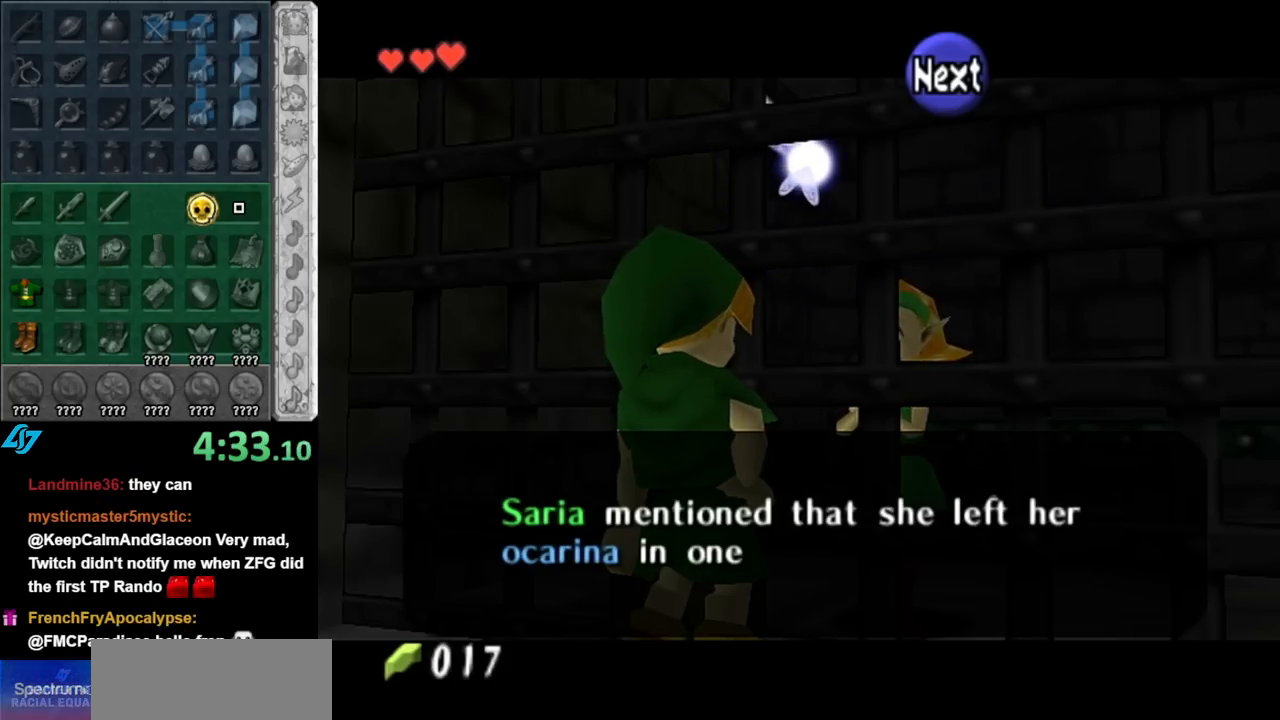
{"buttons": [], "left_stick": "up-left", "right_stick": "center", "events": []}